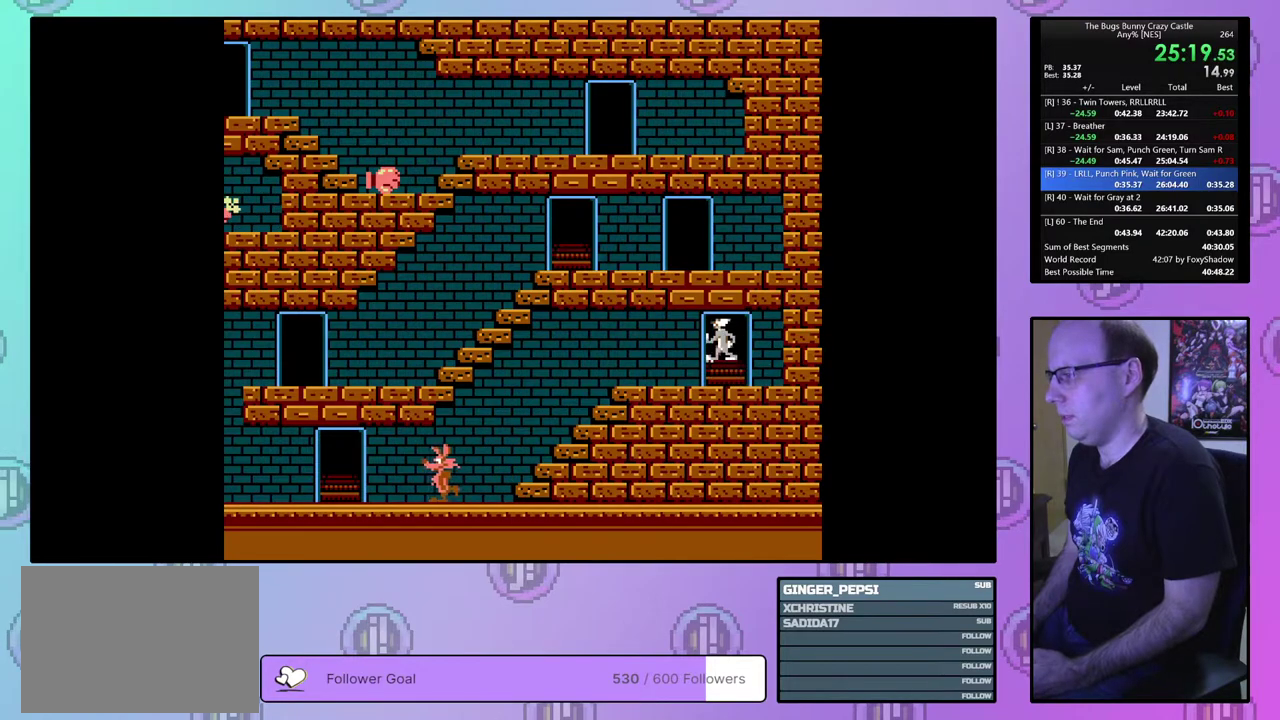
Gameplay with a controller (PlayStation layout); each line is a JSON object with the inputs held at the frame after it (dt_ms = milliseconds from this image to that frame). "events" lists button and stick changes between this image and that frame as [ms after this image, input, new state], when the widget could be followed in between. Not read: L3 R3 START left_stick right_stick.
{"dt_ms": 300, "buttons": ["DPAD_LEFT"], "events": []}
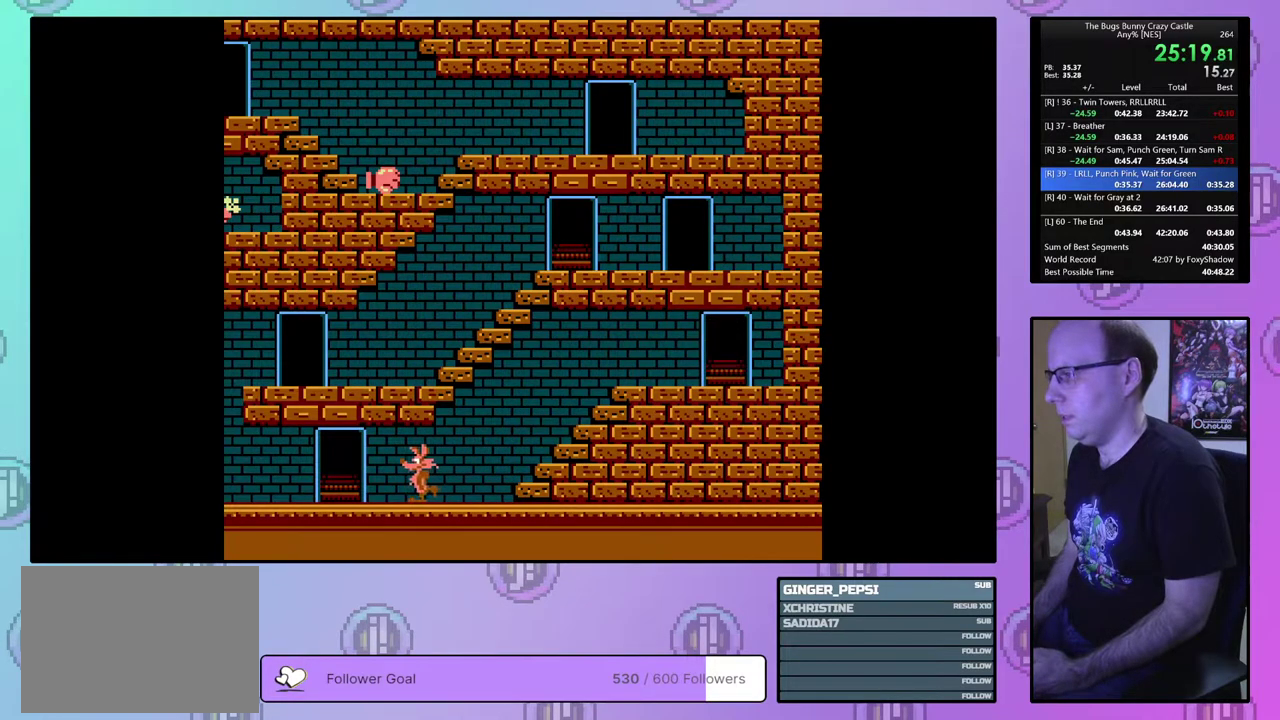
{"dt_ms": 500, "buttons": ["DPAD_LEFT"], "events": []}
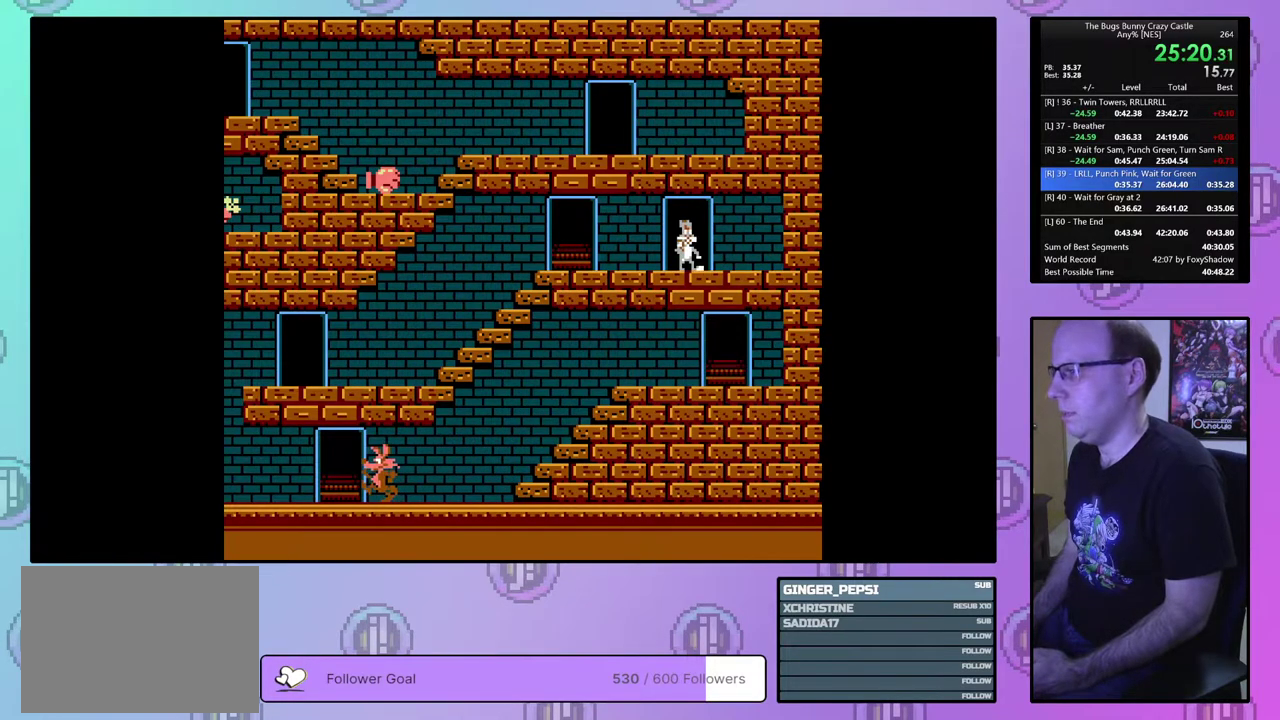
{"dt_ms": 700, "buttons": ["DPAD_UP", "DPAD_LEFT"], "events": [[633, "DPAD_UP", "down"]]}
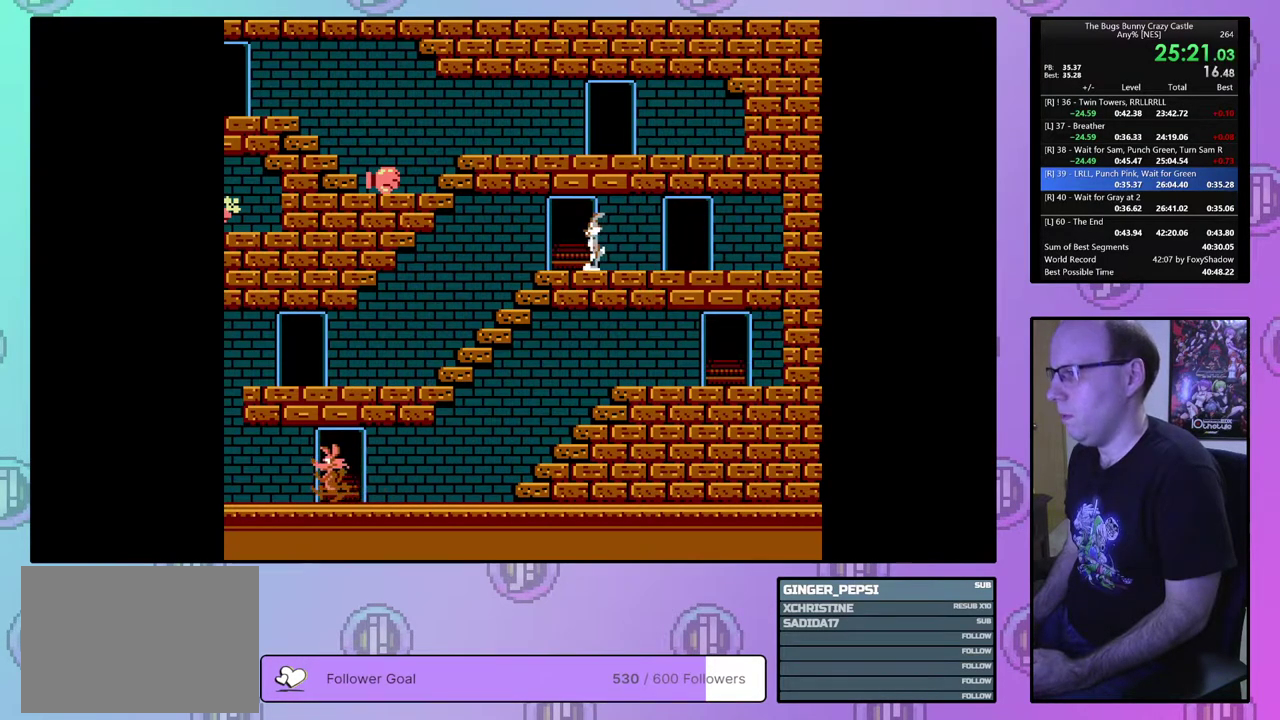
{"dt_ms": 300, "buttons": ["DPAD_UP", "DPAD_LEFT"], "events": []}
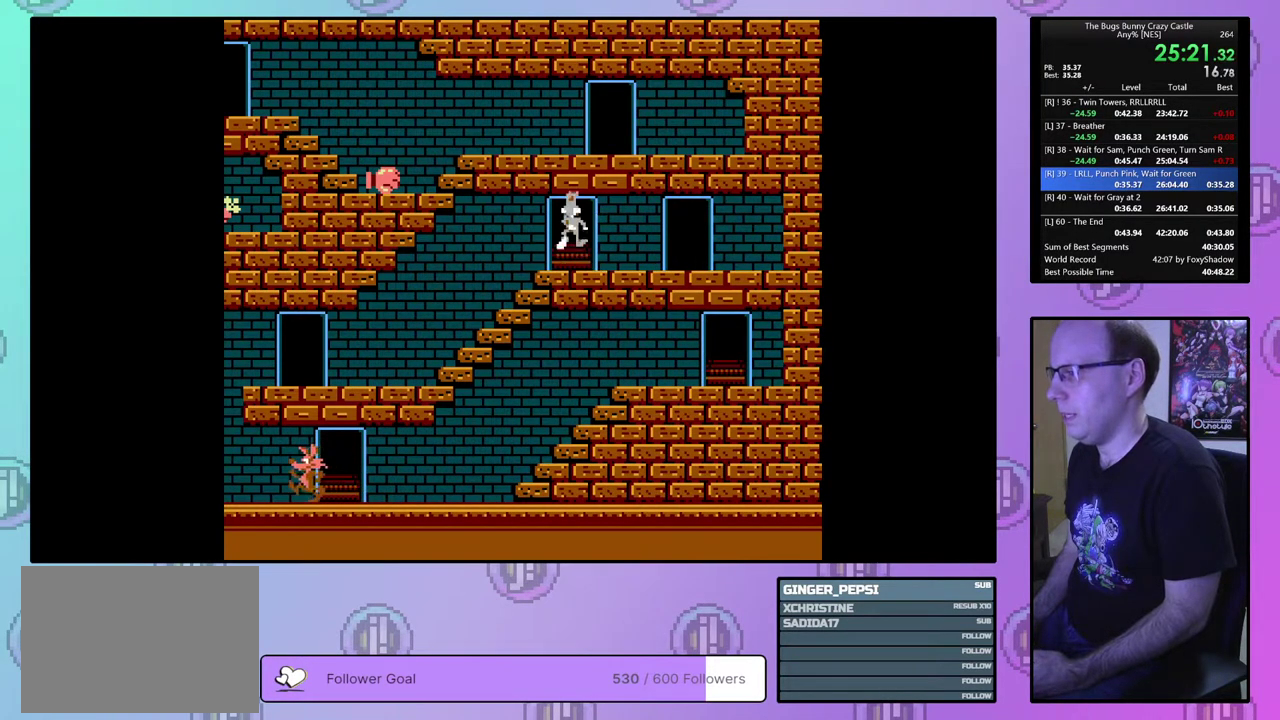
{"dt_ms": 500, "buttons": ["DPAD_LEFT"], "events": [[183, "DPAD_UP", "up"]]}
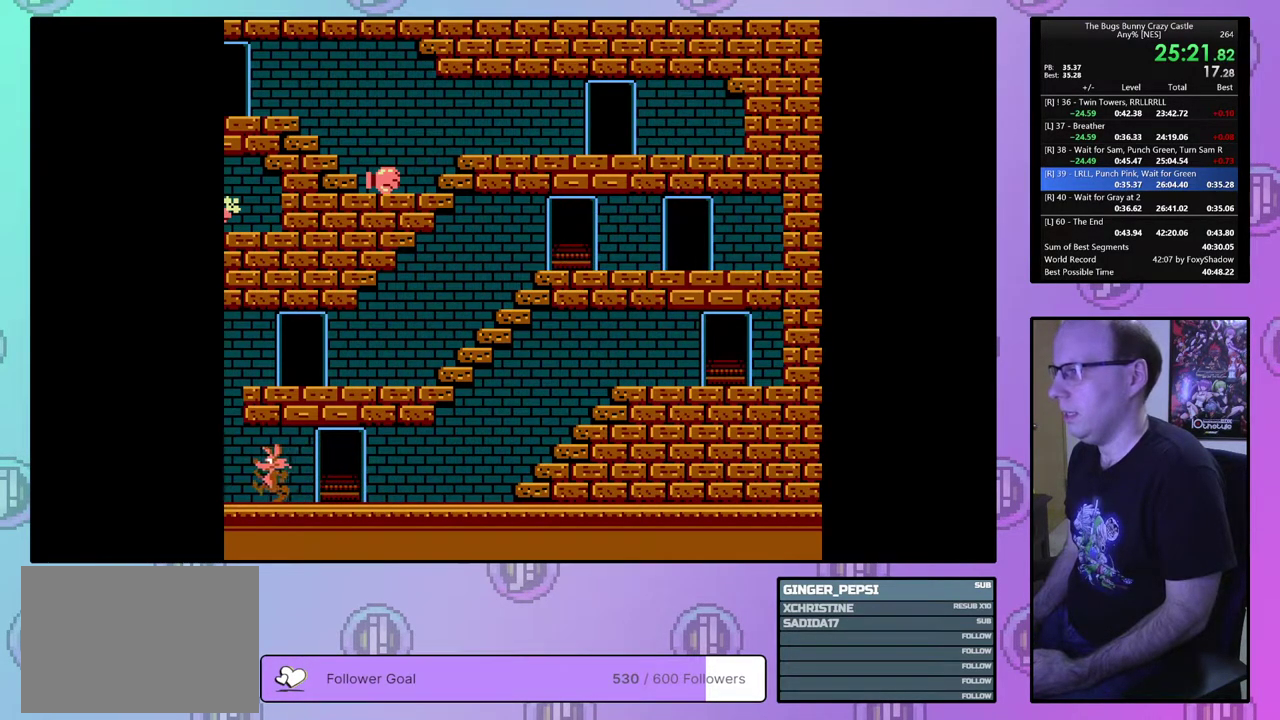
{"dt_ms": 500, "buttons": ["DPAD_LEFT"], "events": []}
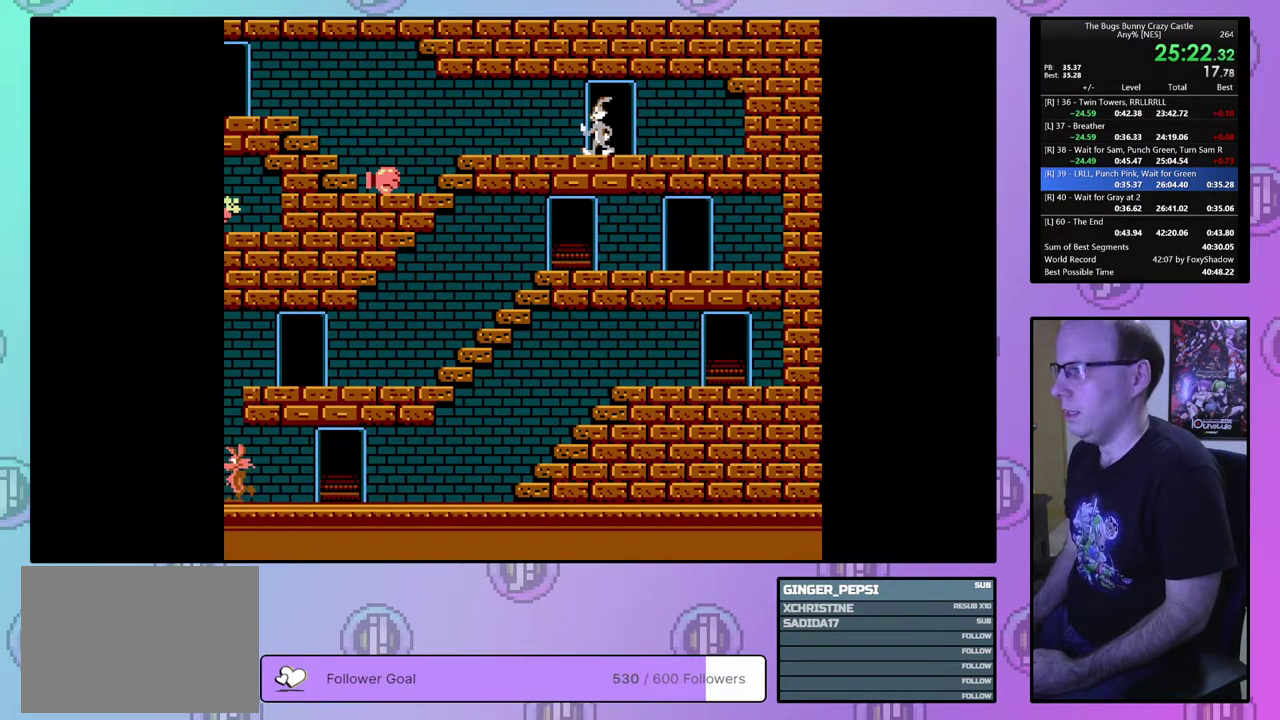
{"dt_ms": 500, "buttons": ["DPAD_LEFT"], "events": []}
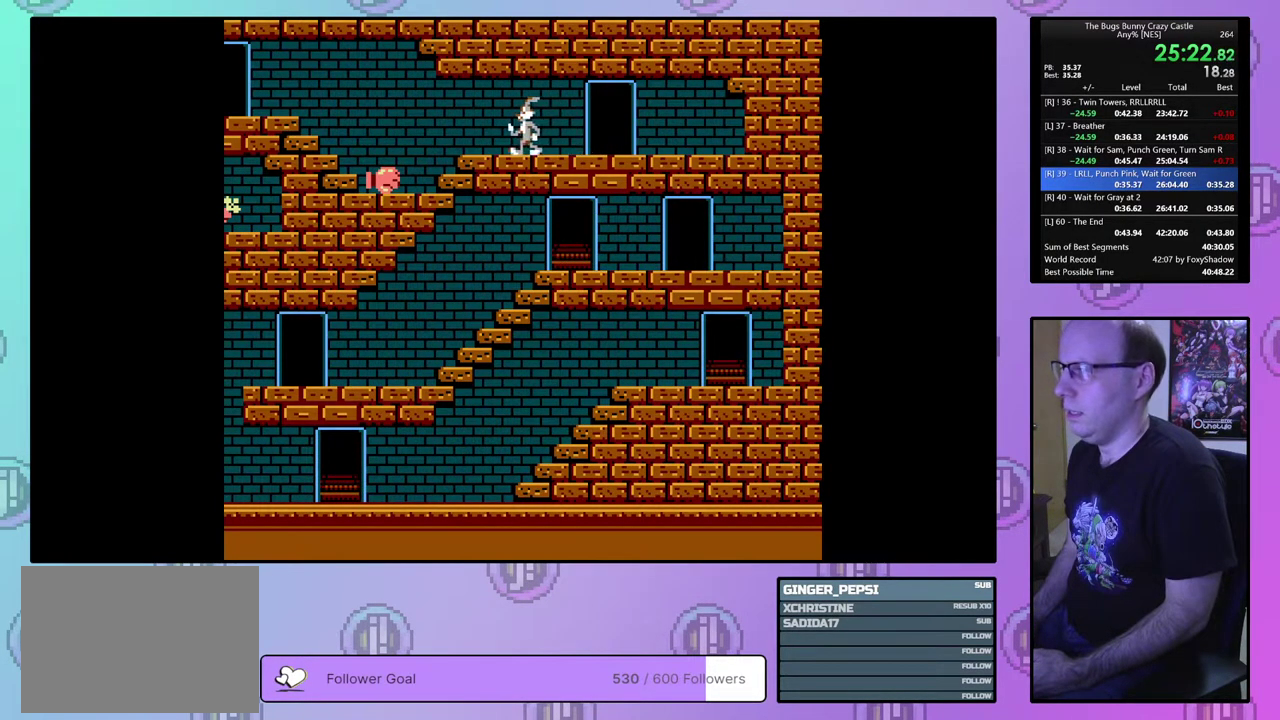
{"dt_ms": 500, "buttons": ["DPAD_LEFT"], "events": []}
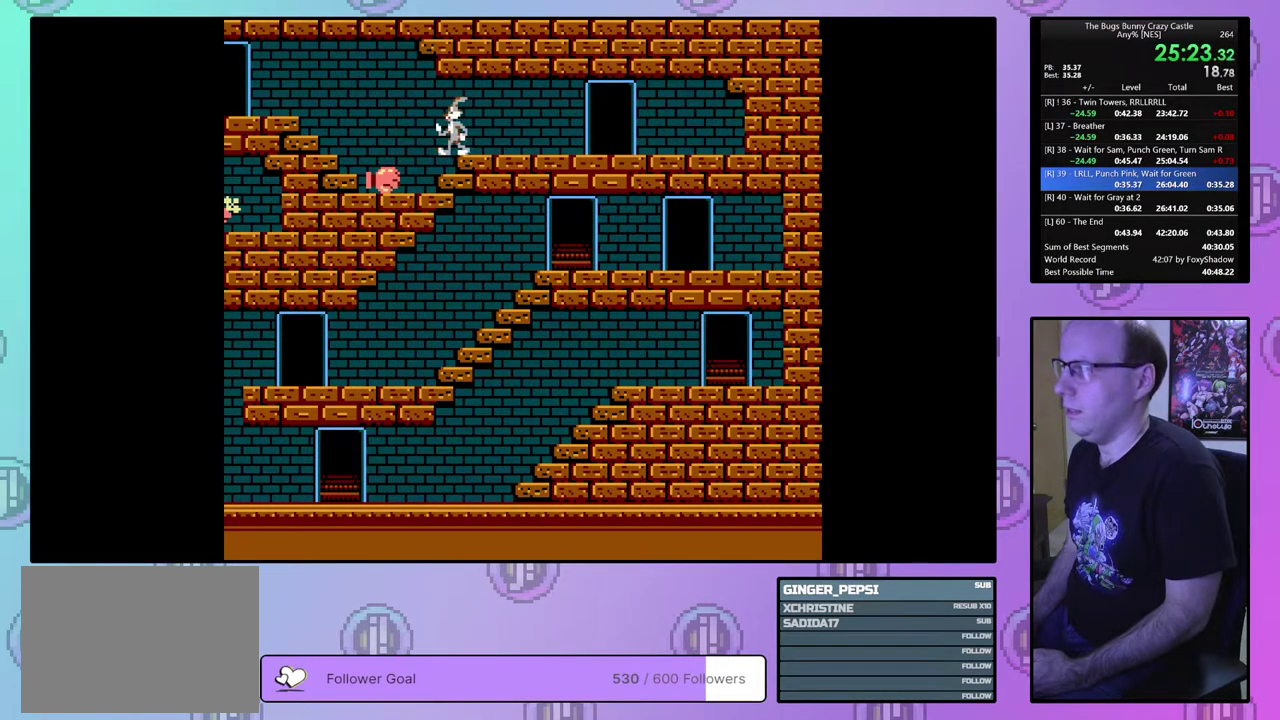
{"dt_ms": 500, "buttons": ["DPAD_LEFT"], "events": []}
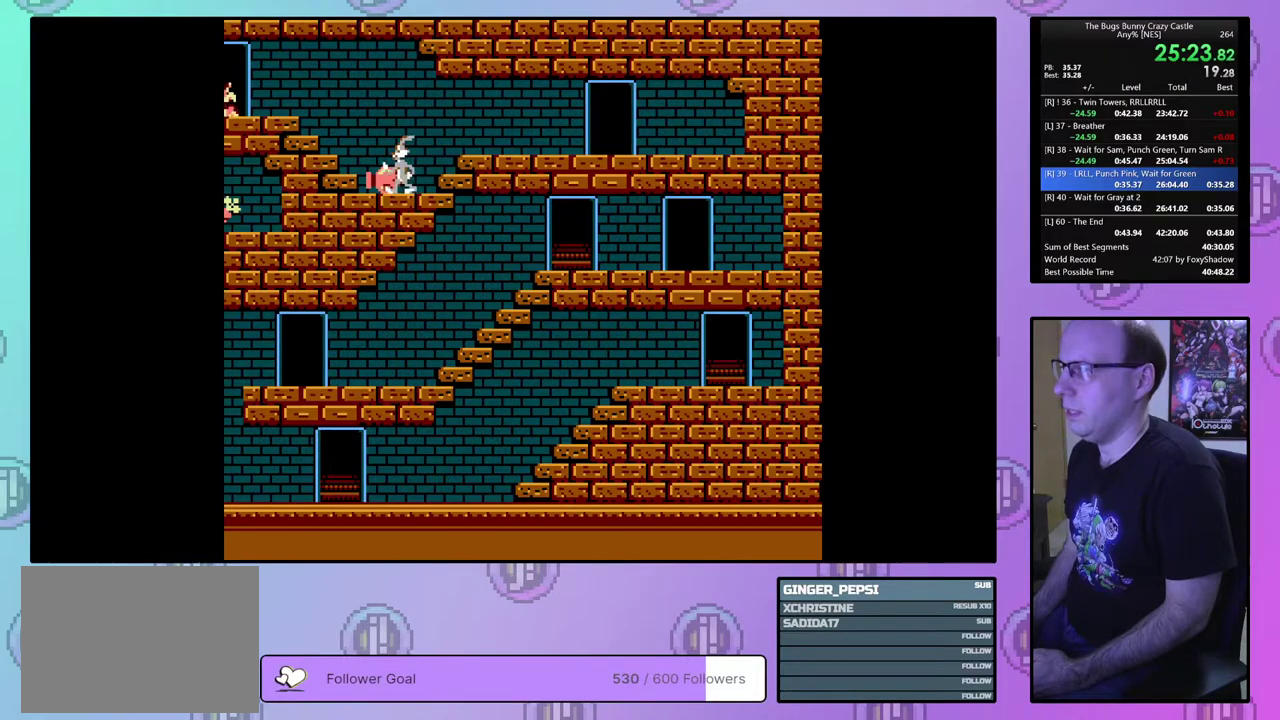
{"dt_ms": 700, "buttons": ["CIRCLE", "DPAD_LEFT"], "events": [[633, "CIRCLE", "down"]]}
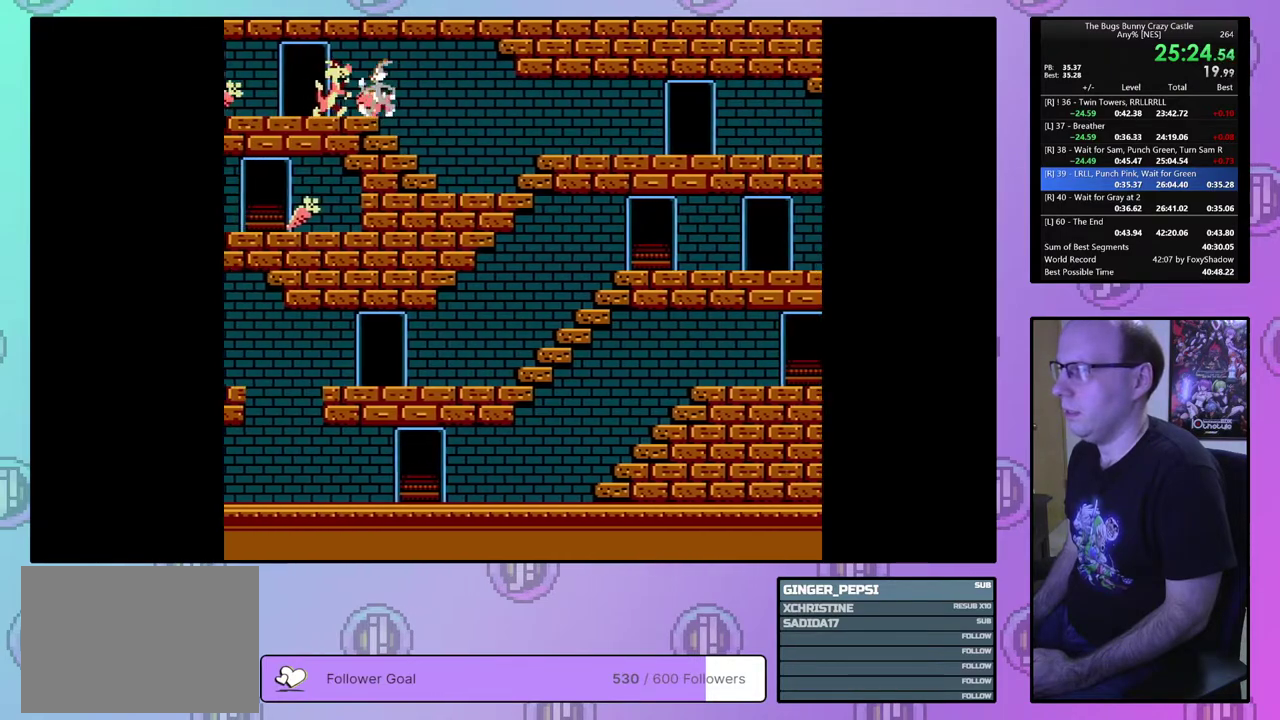
{"dt_ms": 100, "buttons": ["DPAD_LEFT"], "events": [[33, "CIRCLE", "up"]]}
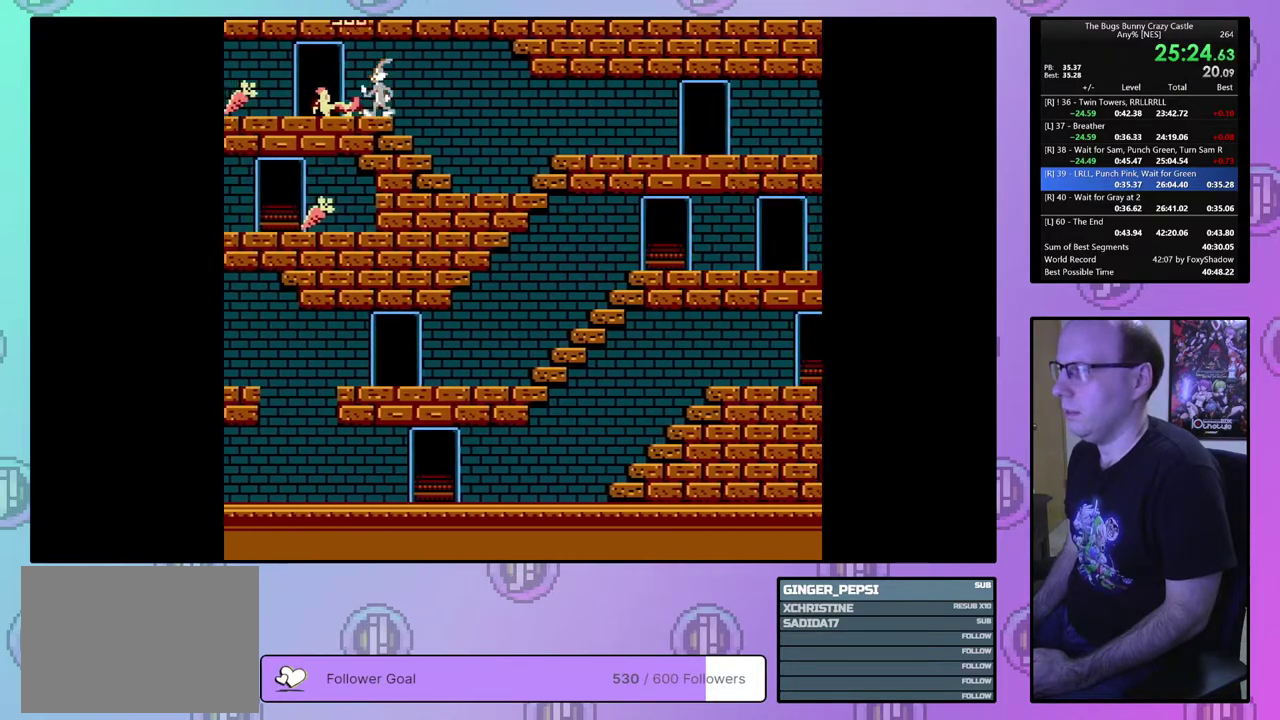
{"dt_ms": 900, "buttons": ["DPAD_RIGHT"], "events": [[783, "DPAD_LEFT", "up"], [883, "DPAD_RIGHT", "down"]]}
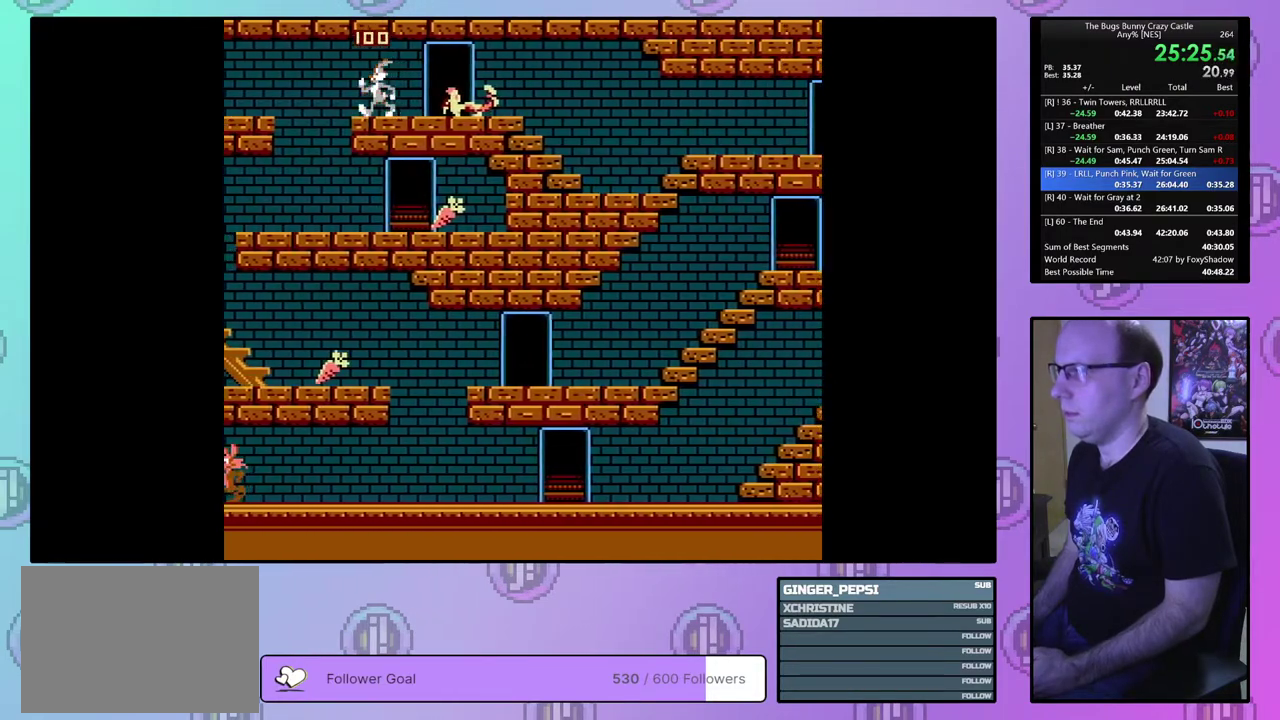
{"dt_ms": 400, "buttons": ["DPAD_DOWN", "DPAD_RIGHT"], "events": [[367, "DPAD_DOWN", "down"]]}
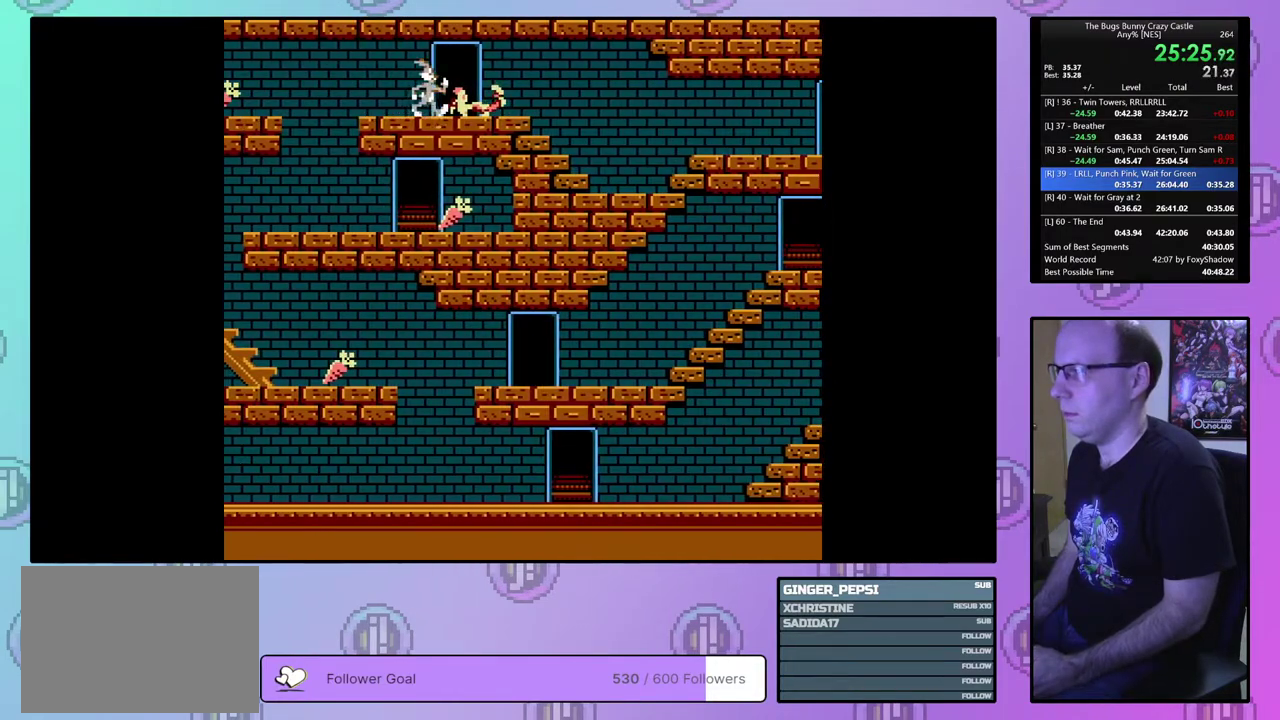
{"dt_ms": 200, "buttons": ["DPAD_DOWN", "DPAD_RIGHT"], "events": [[50, "DPAD_RIGHT", "up"], [200, "DPAD_RIGHT", "down"]]}
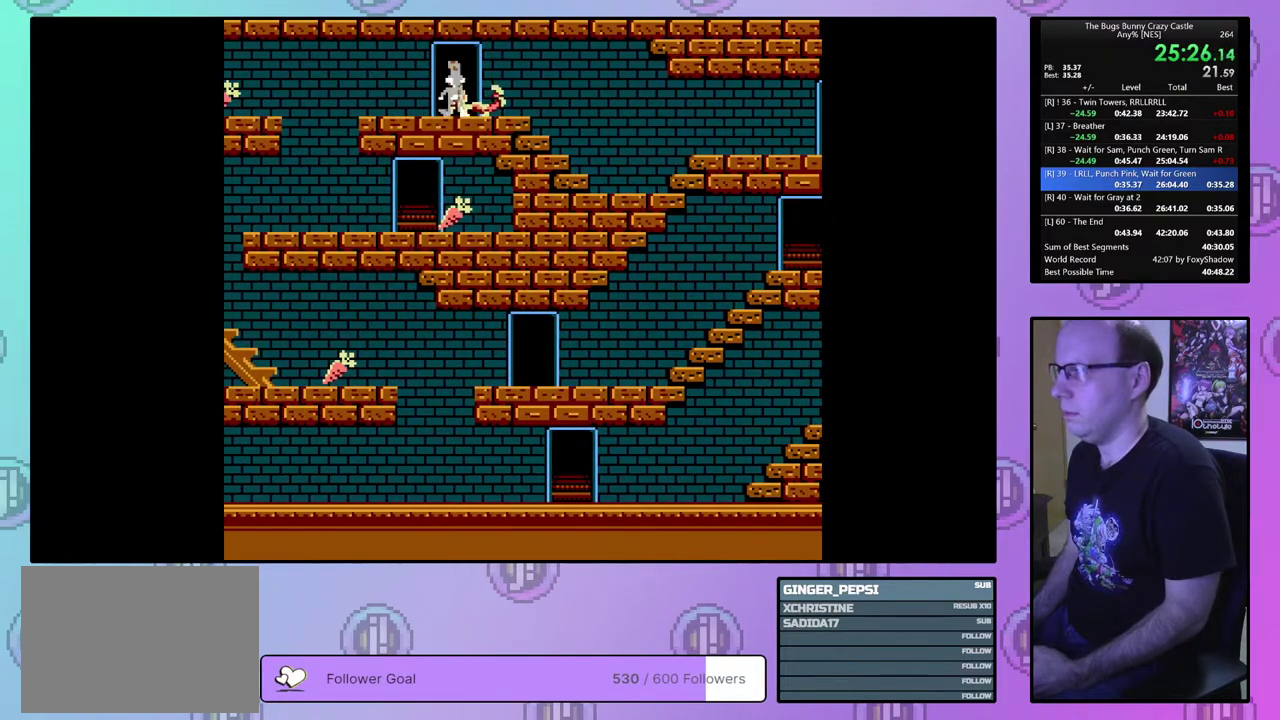
{"dt_ms": 100, "buttons": ["DPAD_RIGHT"], "events": [[100, "DPAD_DOWN", "up"]]}
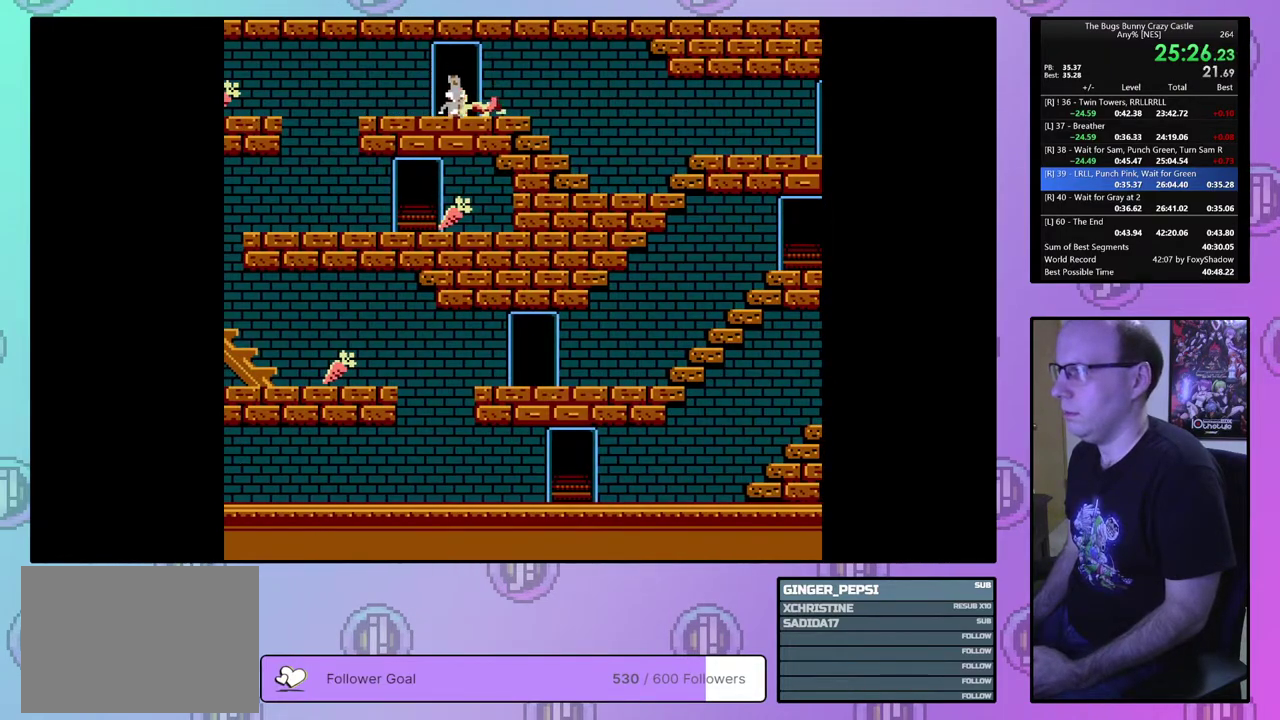
{"dt_ms": 600, "buttons": ["DPAD_RIGHT"], "events": []}
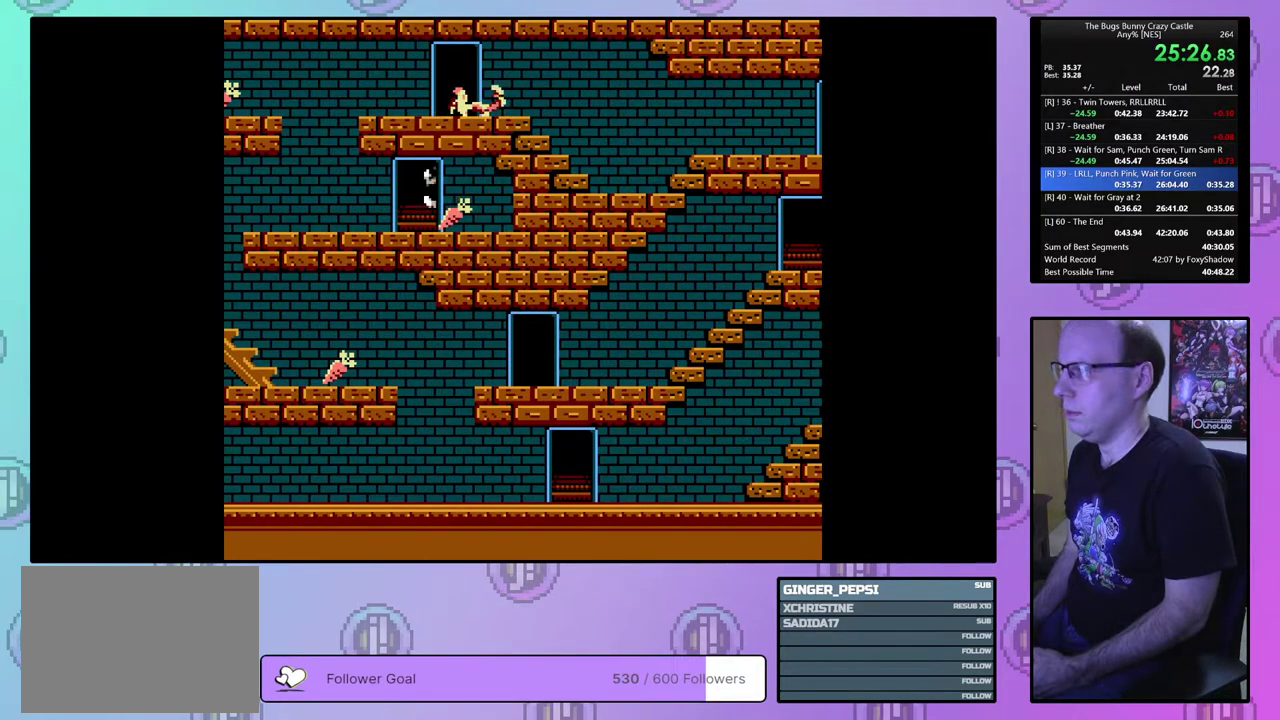
{"dt_ms": 500, "buttons": ["DPAD_LEFT"], "events": [[433, "DPAD_RIGHT", "up"], [450, "DPAD_LEFT", "down"]]}
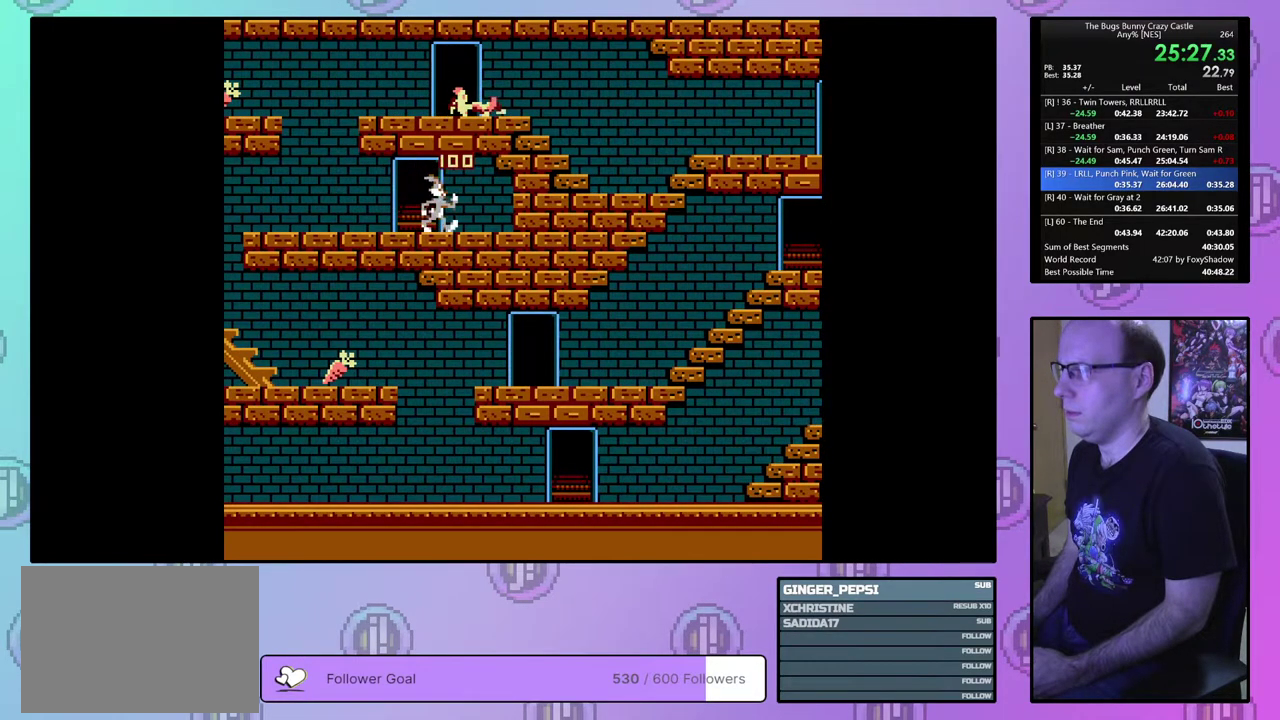
{"dt_ms": 500, "buttons": ["DPAD_LEFT"], "events": []}
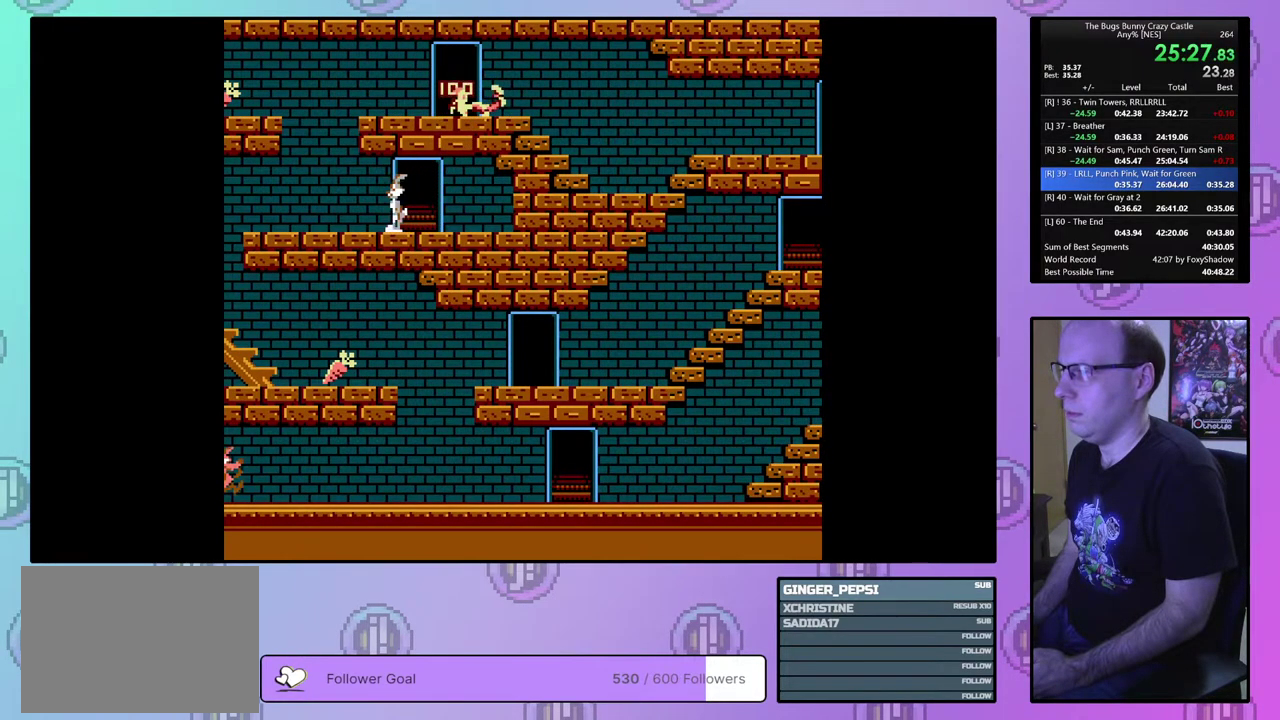
{"dt_ms": 500, "buttons": ["DPAD_LEFT"], "events": []}
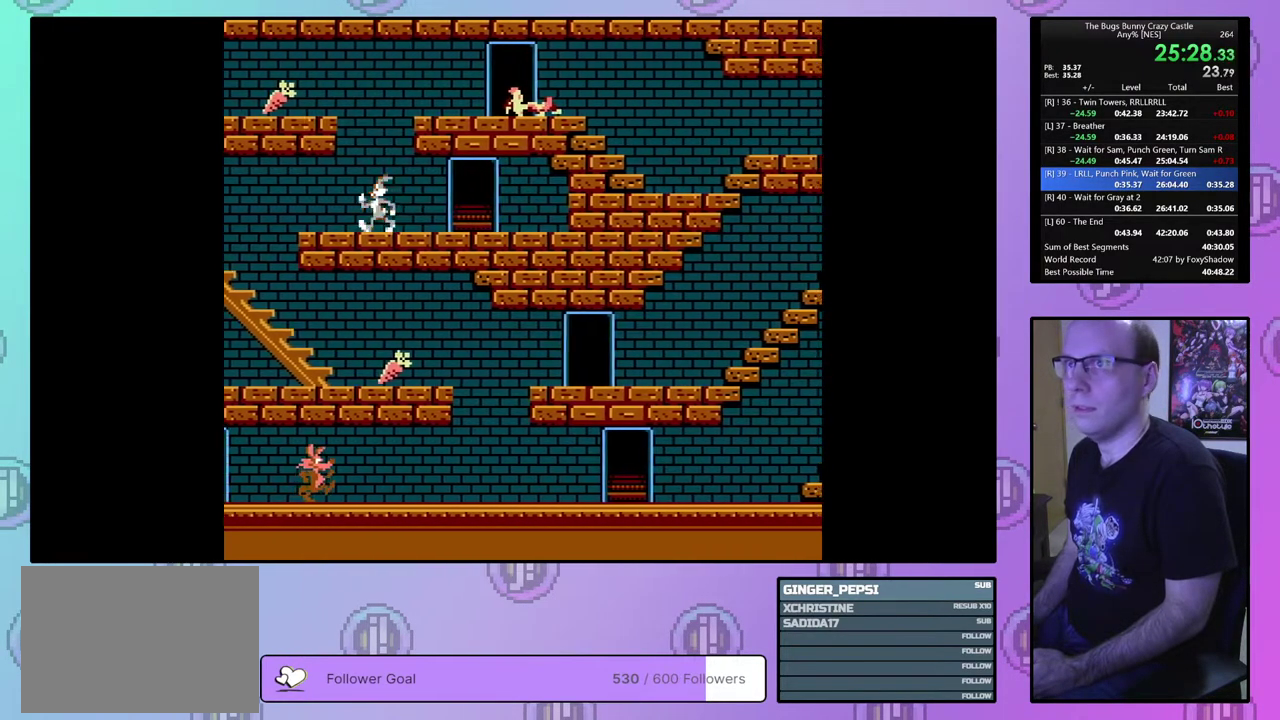
{"dt_ms": 500, "buttons": ["DPAD_LEFT"], "events": []}
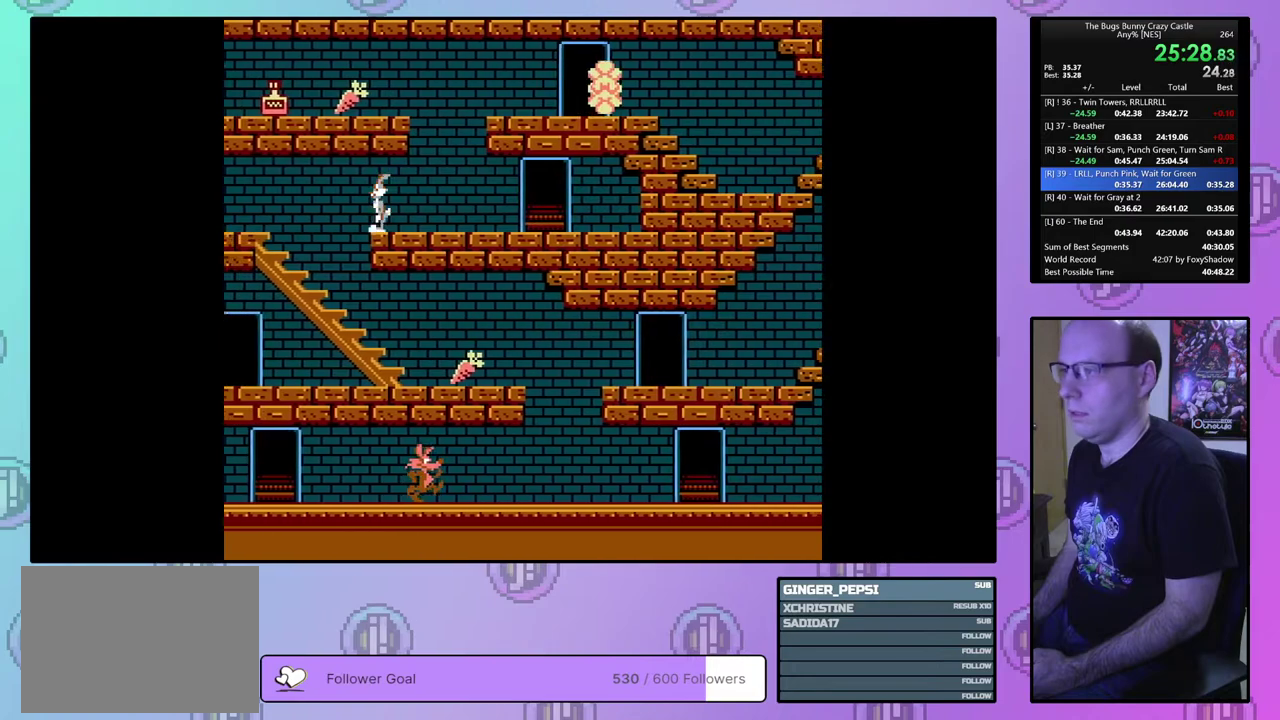
{"dt_ms": 500, "buttons": ["DPAD_LEFT"], "events": []}
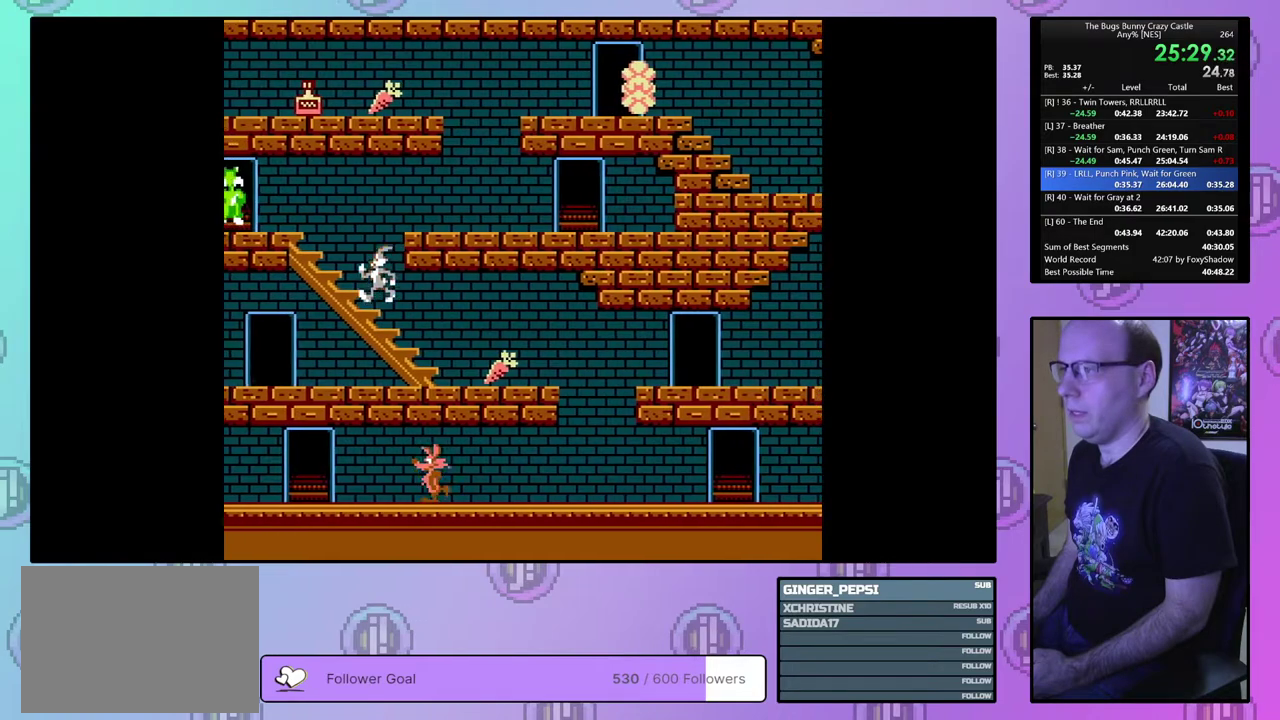
{"dt_ms": 500, "buttons": ["DPAD_LEFT"], "events": []}
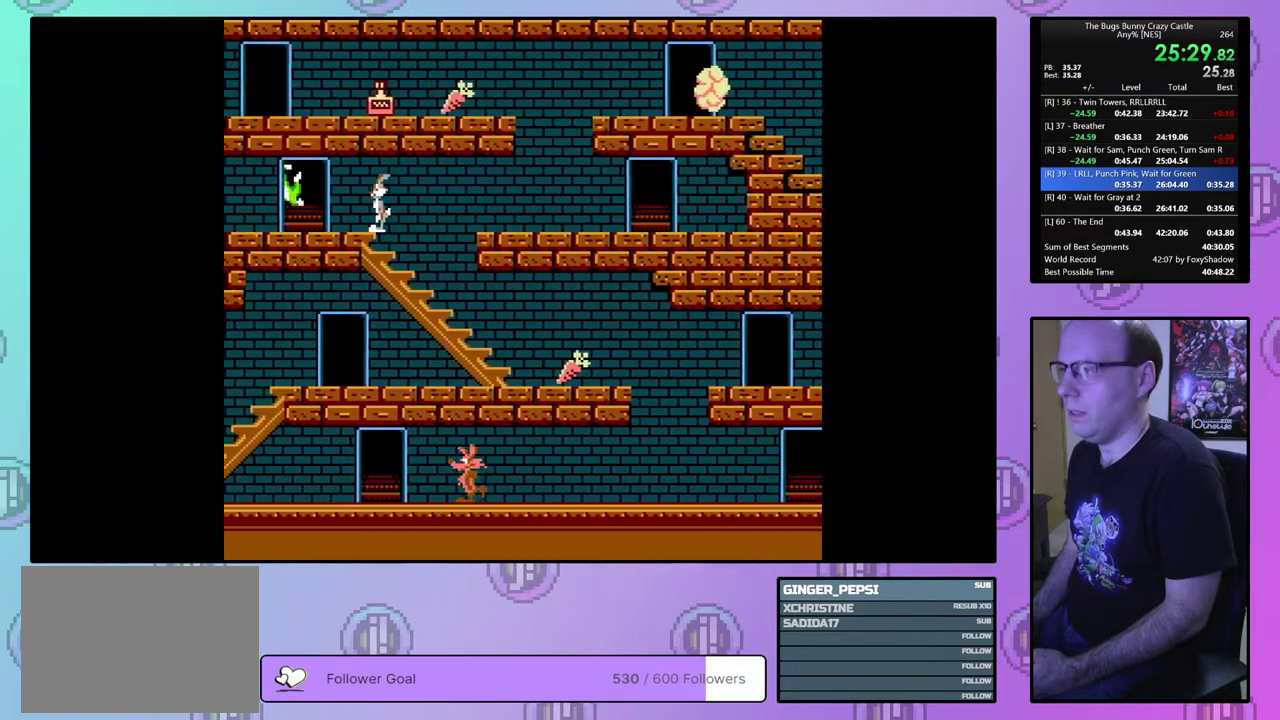
{"dt_ms": 400, "buttons": [], "events": [[367, "DPAD_LEFT", "up"]]}
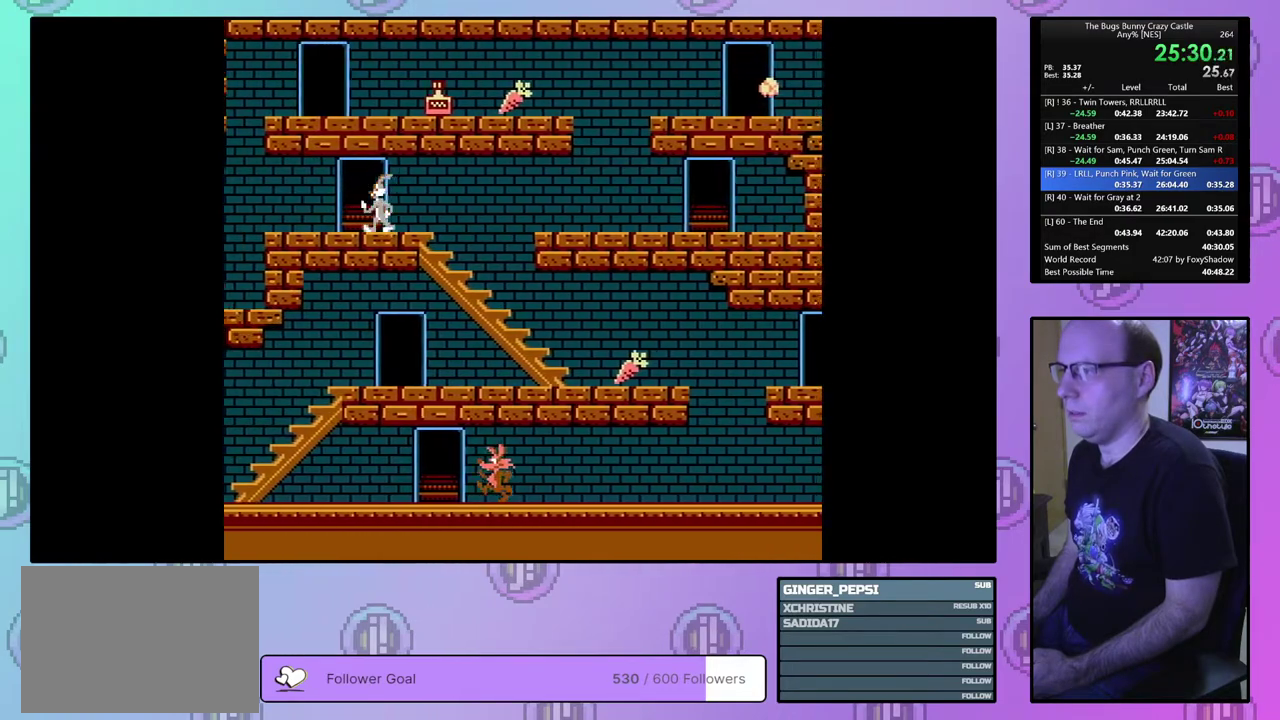
{"dt_ms": 400, "buttons": ["DPAD_UP"], "events": [[350, "DPAD_UP", "down"]]}
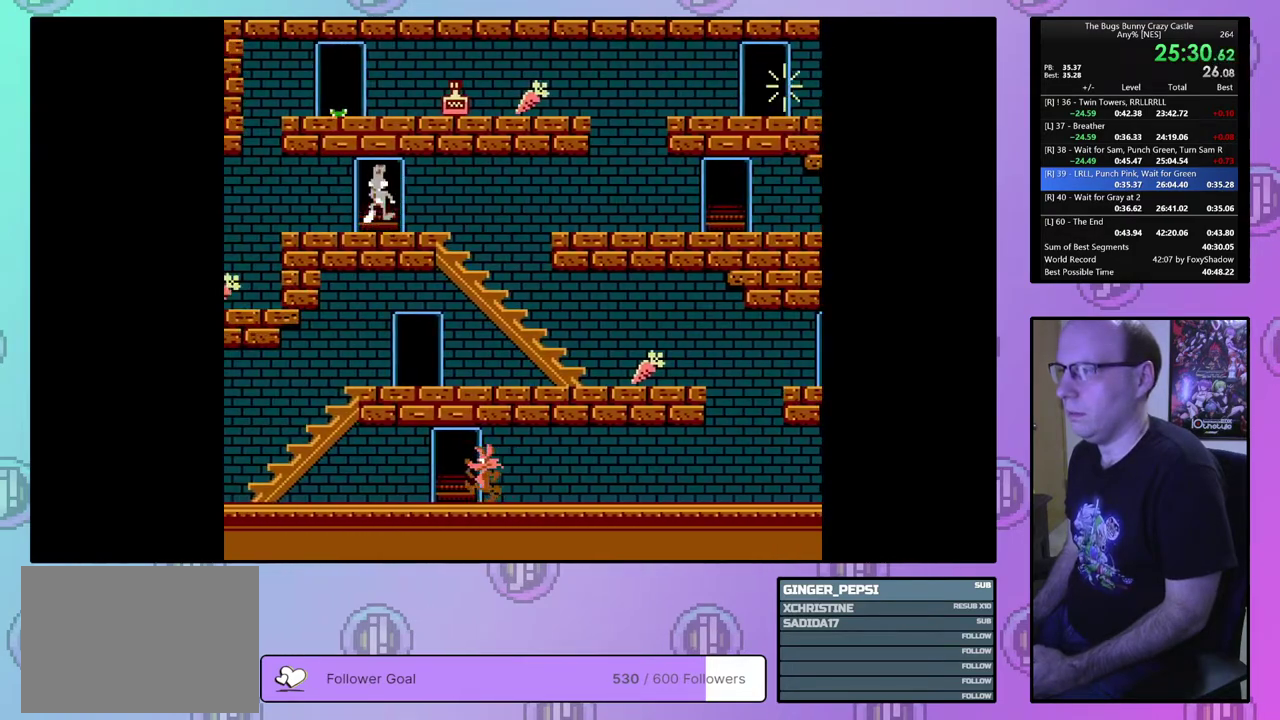
{"dt_ms": 700, "buttons": ["DPAD_RIGHT"], "events": [[50, "DPAD_RIGHT", "down"], [50, "DPAD_UP", "up"]]}
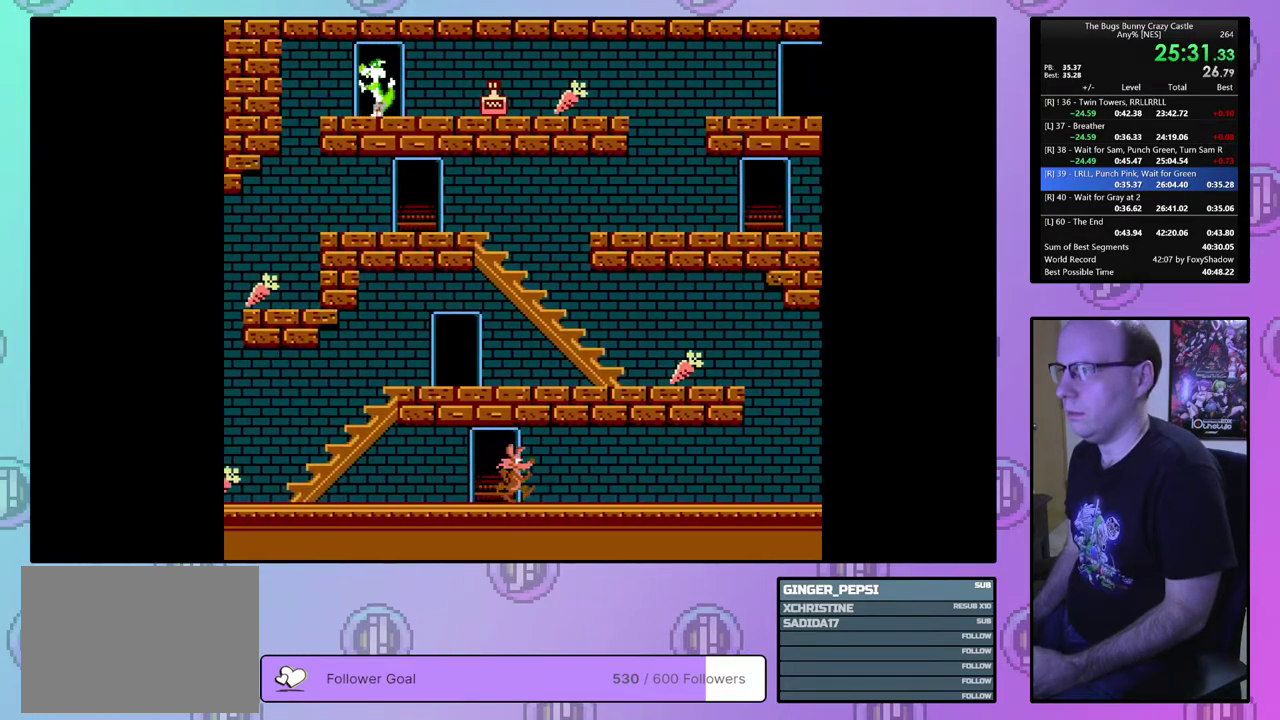
{"dt_ms": 500, "buttons": ["DPAD_RIGHT"], "events": []}
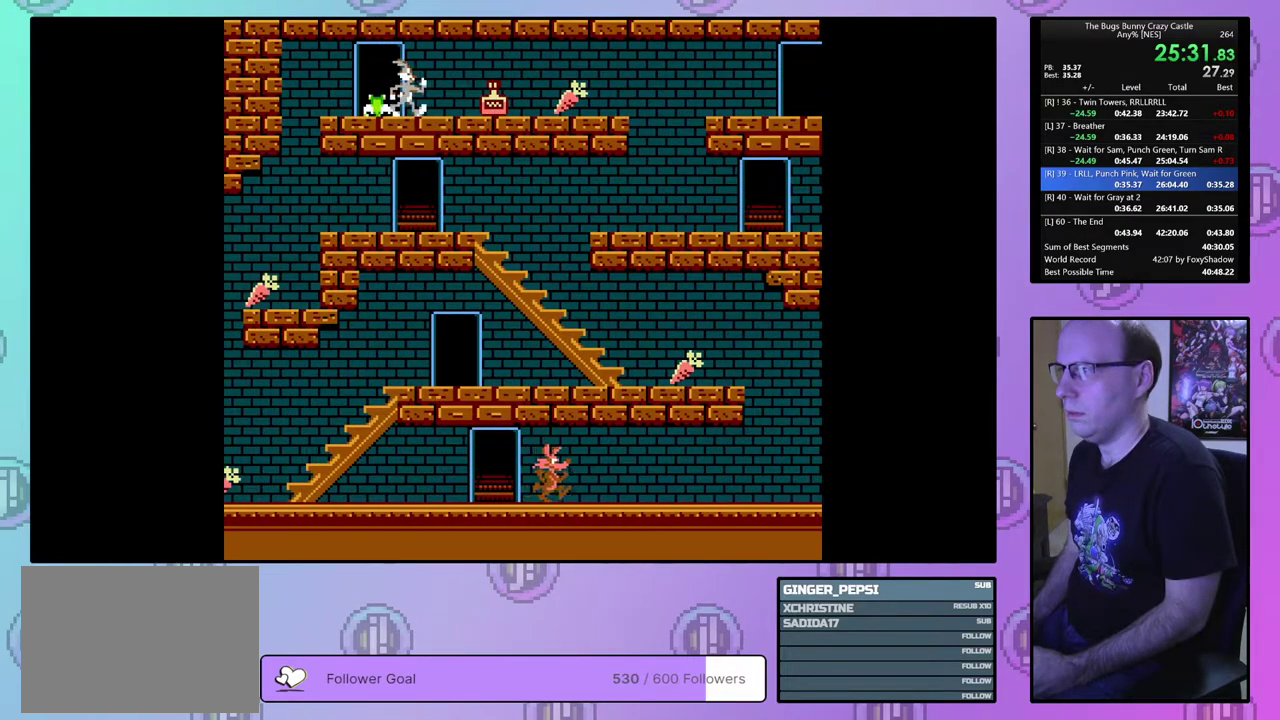
{"dt_ms": 500, "buttons": ["DPAD_RIGHT"], "events": []}
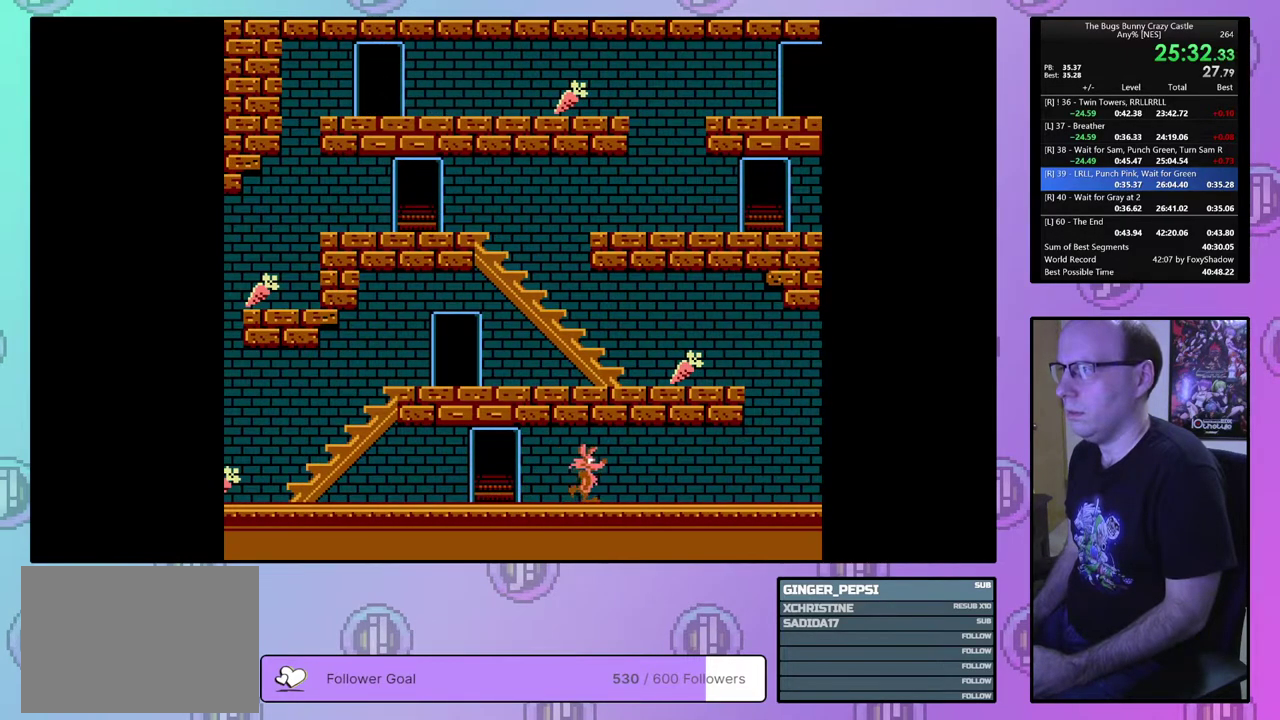
{"dt_ms": 500, "buttons": ["DPAD_LEFT"], "events": [[500, "DPAD_LEFT", "down"], [500, "DPAD_RIGHT", "up"]]}
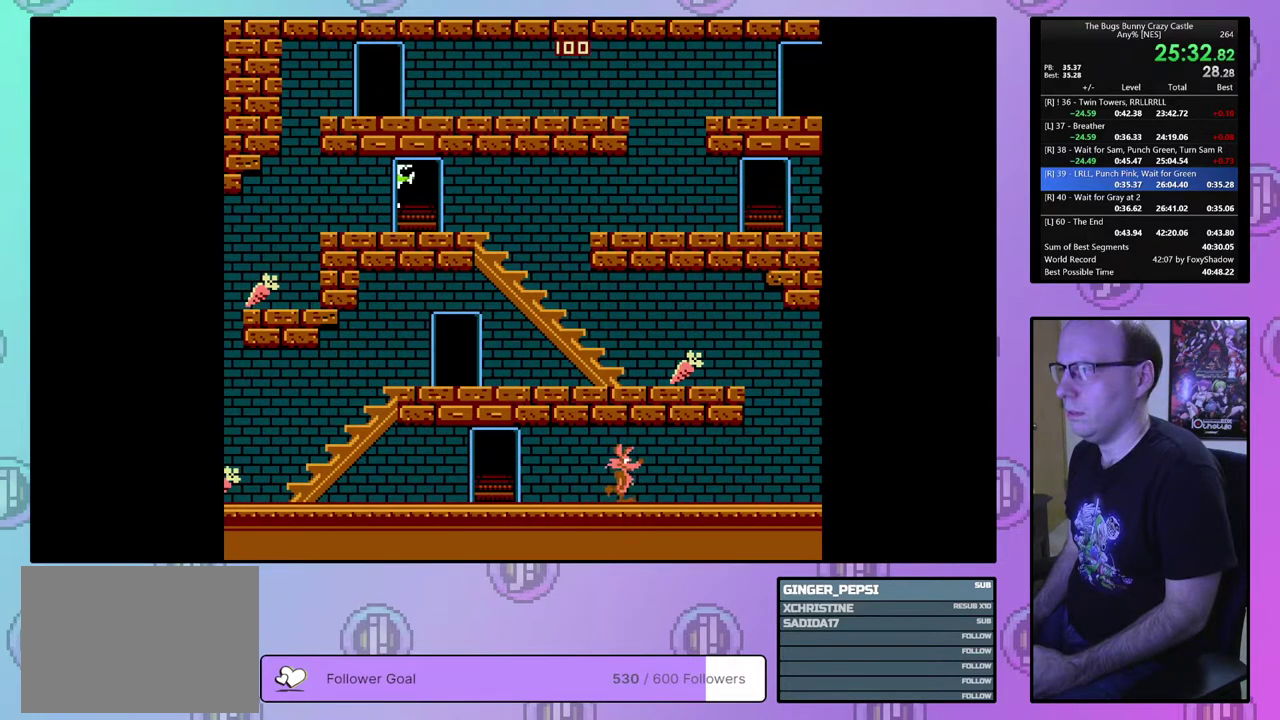
{"dt_ms": 500, "buttons": ["DPAD_LEFT"], "events": []}
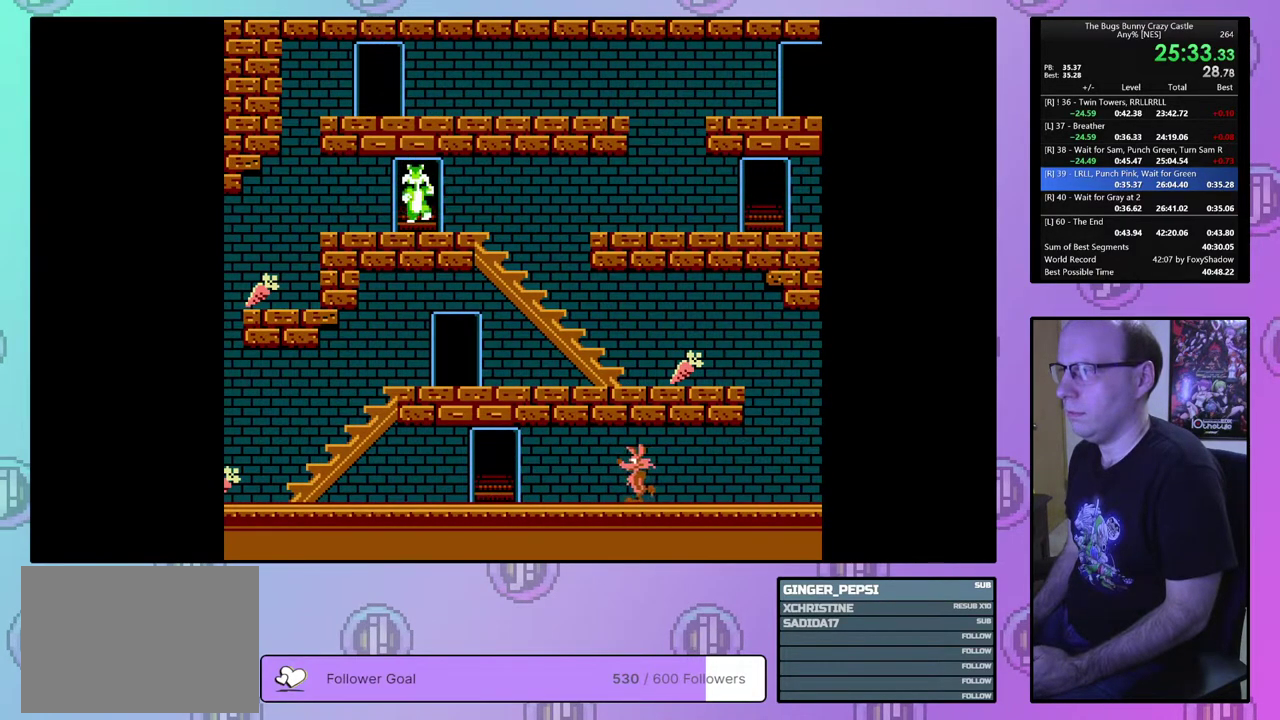
{"dt_ms": 500, "buttons": ["DPAD_LEFT"], "events": []}
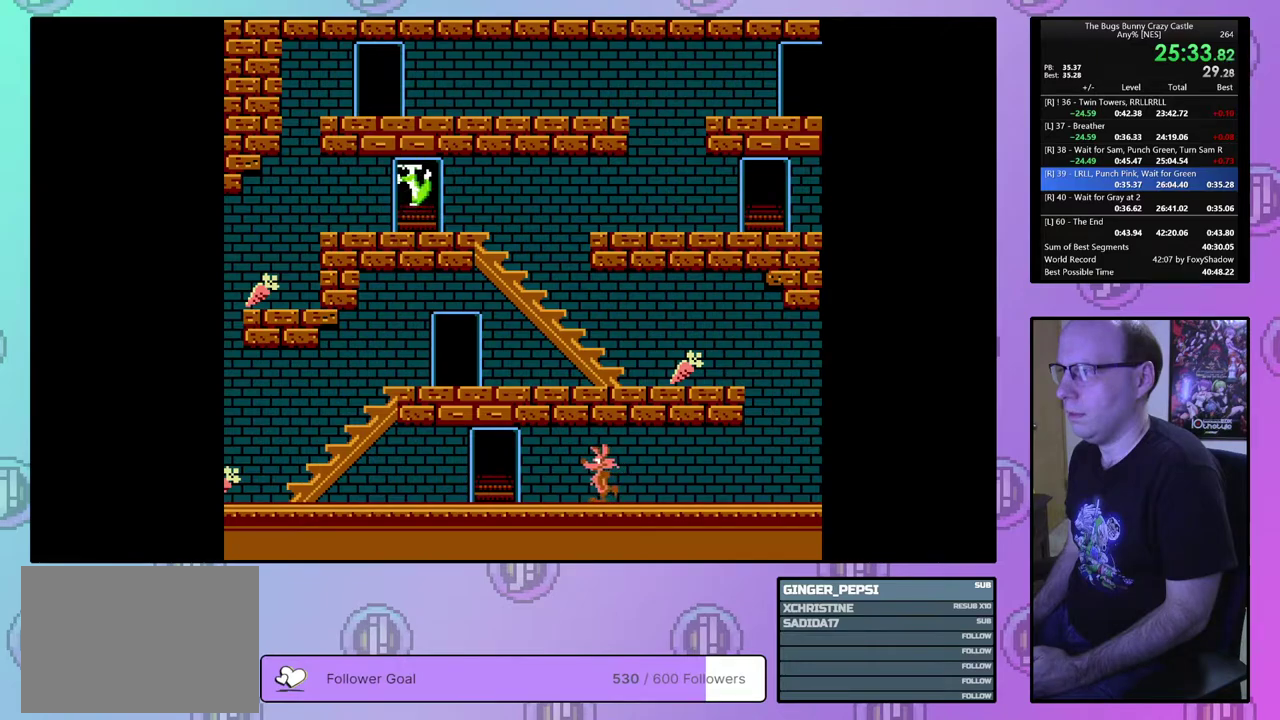
{"dt_ms": 500, "buttons": ["DPAD_LEFT"], "events": []}